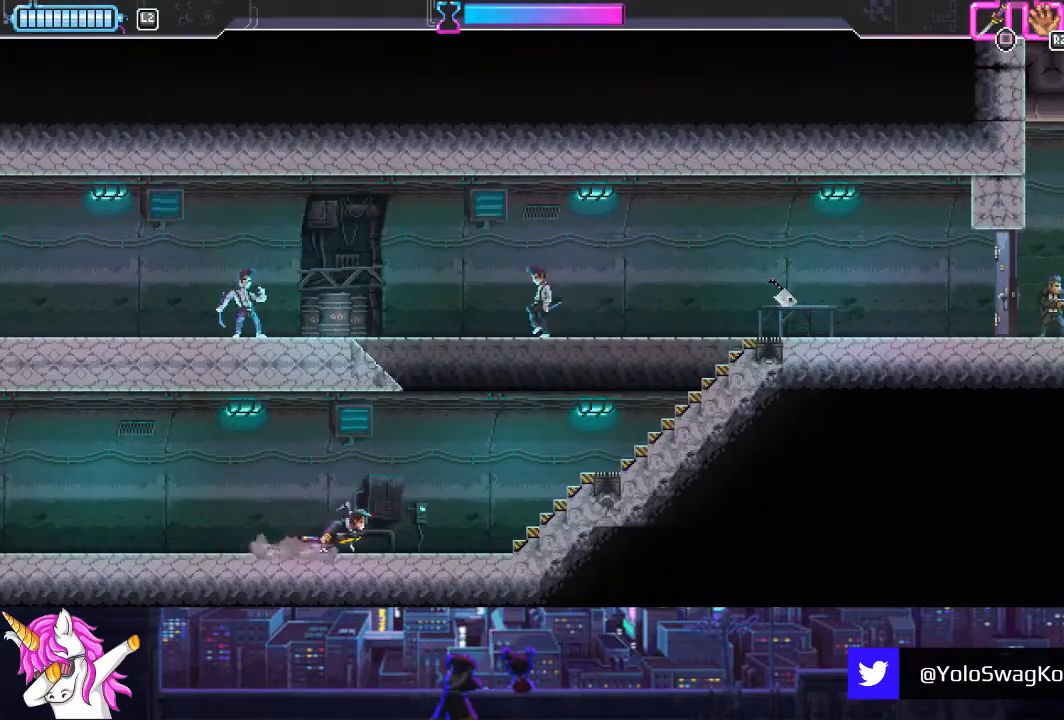
Gameplay with a controller (PlayStation layout); each line is a JSON object with the inputs held at the frame after it. "events" lists button and stick changes between this image and that frame as [ms after this image, input, new state], when the widget could be followed in between.
{"buttons": ["CROSS", "SQUARE", "DPAD_UP"], "left_stick": "center", "right_stick": "center", "events": [[68, "CROSS", "down"], [287, "DPAD_UP", "down"], [321, "DPAD_RIGHT", "up"], [423, "SQUARE", "down"]]}
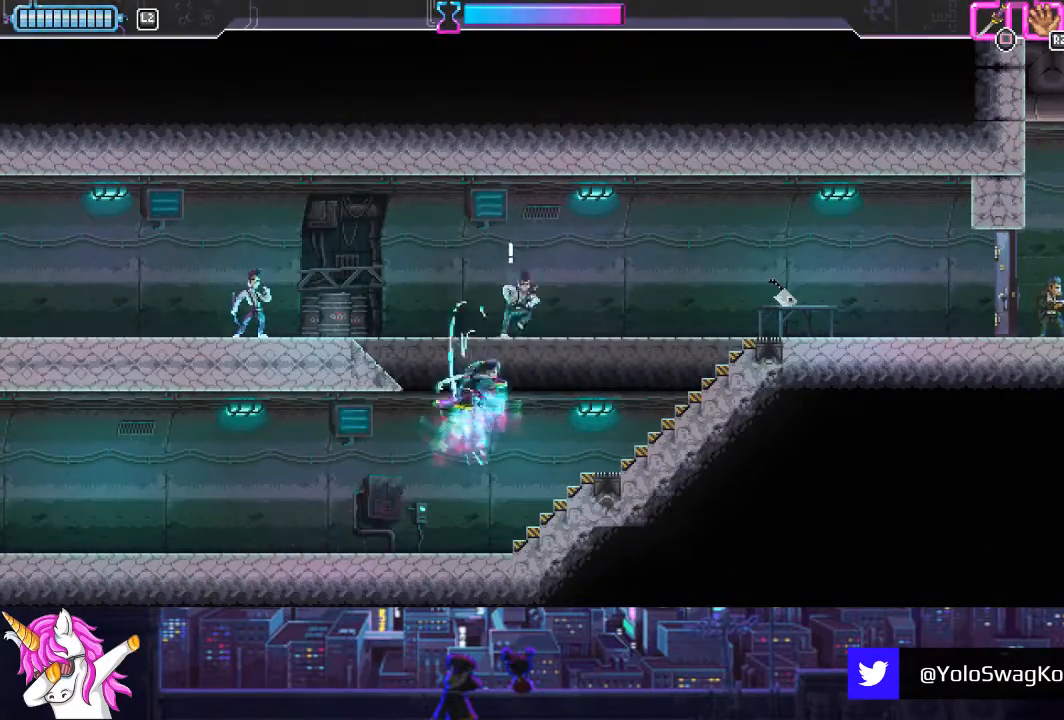
{"buttons": ["DPAD_RIGHT"], "left_stick": "center", "right_stick": "center", "events": [[34, "DPAD_LEFT", "down"], [135, "SQUARE", "up"], [152, "CROSS", "up"], [152, "DPAD_UP", "up"], [287, "SQUARE", "down"], [422, "SQUARE", "up"], [456, "DPAD_UP", "down"], [473, "DPAD_LEFT", "up"], [473, "DPAD_UP", "up"], [507, "DPAD_RIGHT", "down"]]}
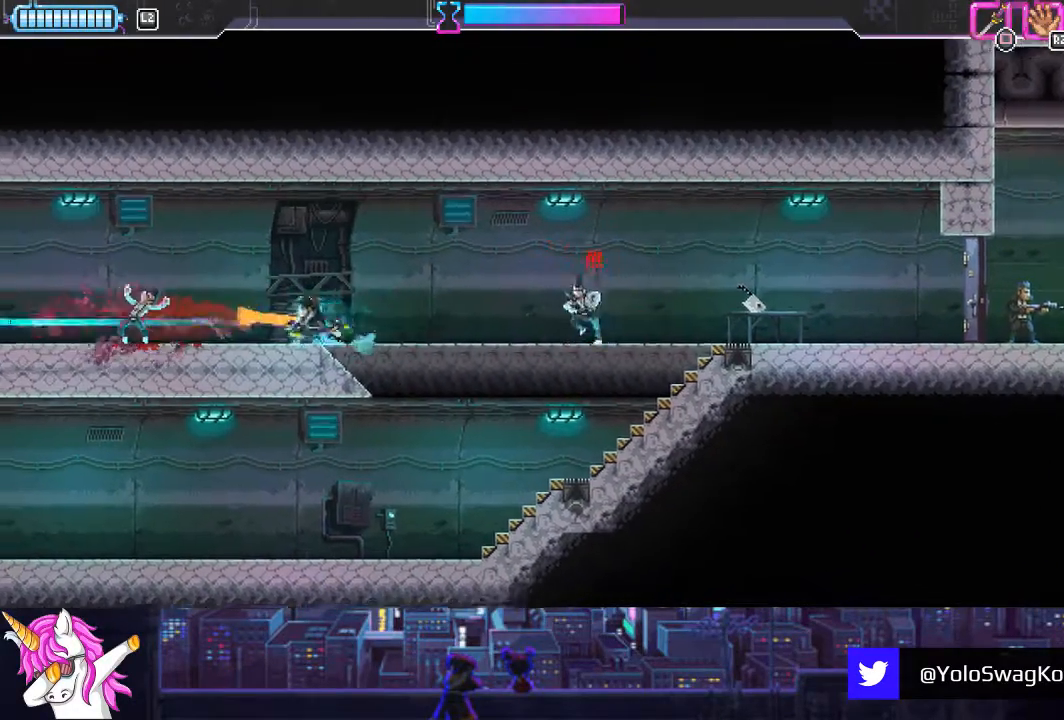
{"buttons": ["DPAD_RIGHT"], "left_stick": "center", "right_stick": "center", "events": [[168, "SQUARE", "down"], [371, "SQUARE", "up"]]}
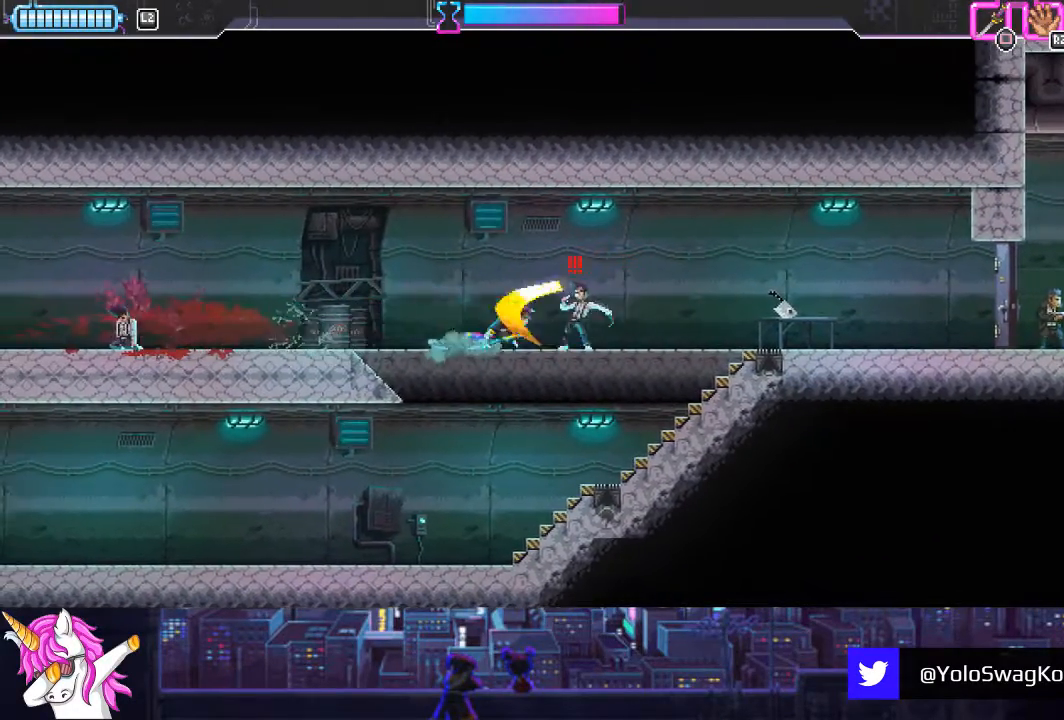
{"buttons": ["DPAD_RIGHT"], "left_stick": "center", "right_stick": "center", "events": [[17, "SQUARE", "down"], [135, "SQUARE", "up"]]}
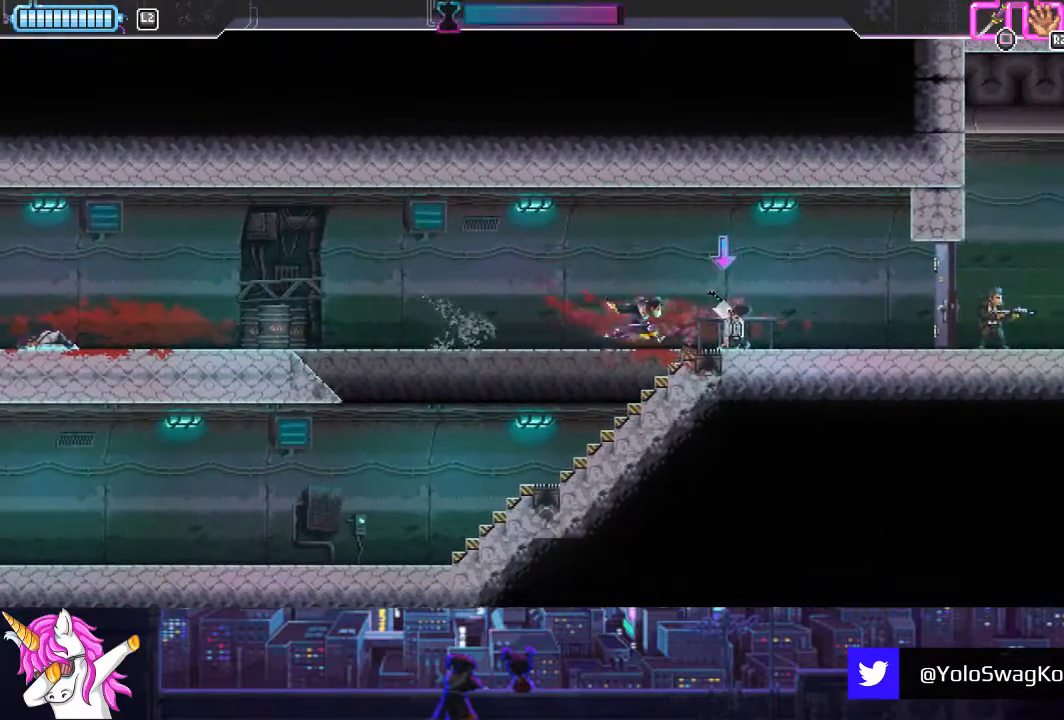
{"buttons": ["DPAD_RIGHT"], "left_stick": "center", "right_stick": "center", "events": [[135, "R1", "down"], [236, "R1", "up"]]}
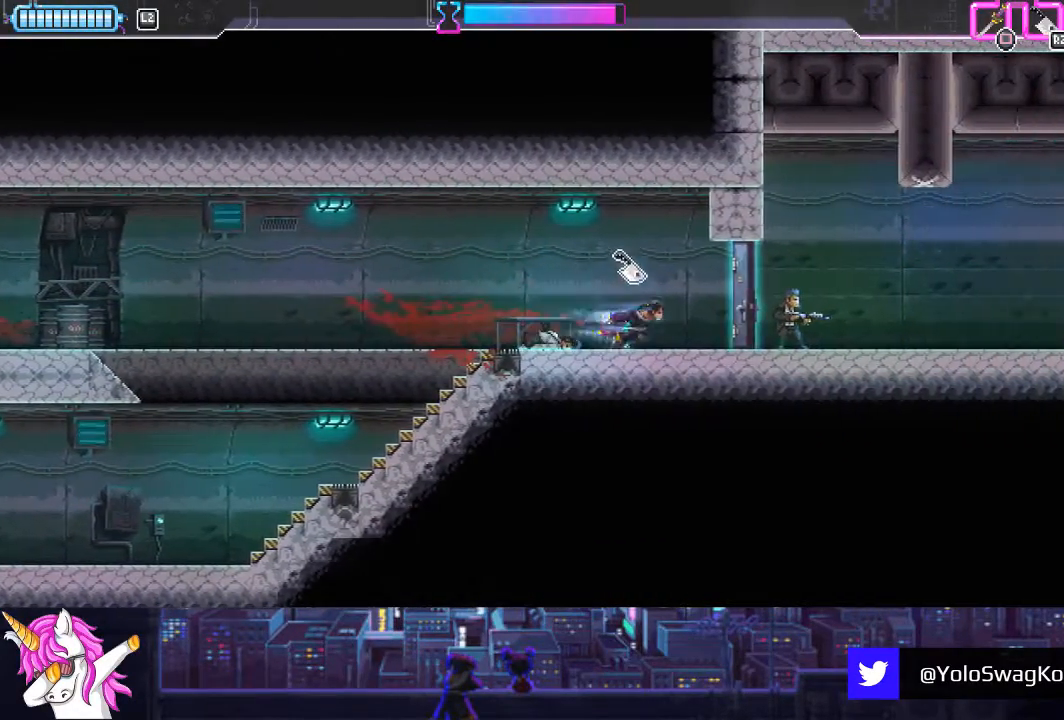
{"buttons": ["DPAD_RIGHT"], "left_stick": "center", "right_stick": "center", "events": [[237, "SQUARE", "down"], [389, "SQUARE", "up"]]}
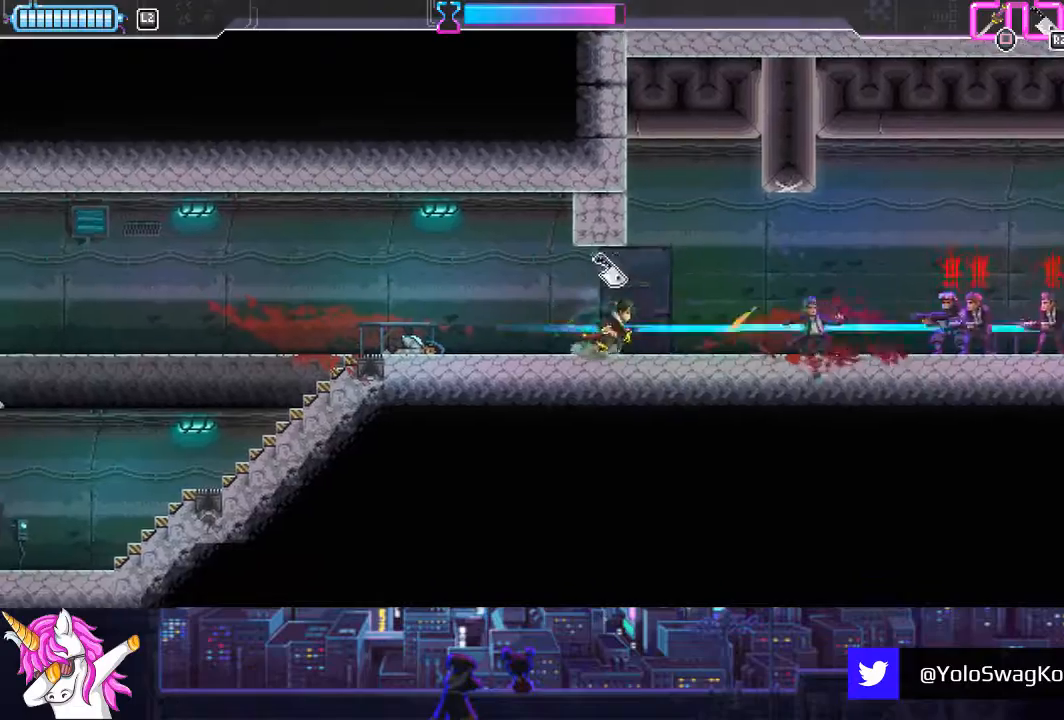
{"buttons": ["DPAD_RIGHT"], "left_stick": "center", "right_stick": "center", "events": [[51, "DPAD_UP", "down"], [101, "DPAD_RIGHT", "up"], [135, "R1", "down"], [270, "DPAD_RIGHT", "down"], [270, "R1", "up"], [439, "DPAD_UP", "up"]]}
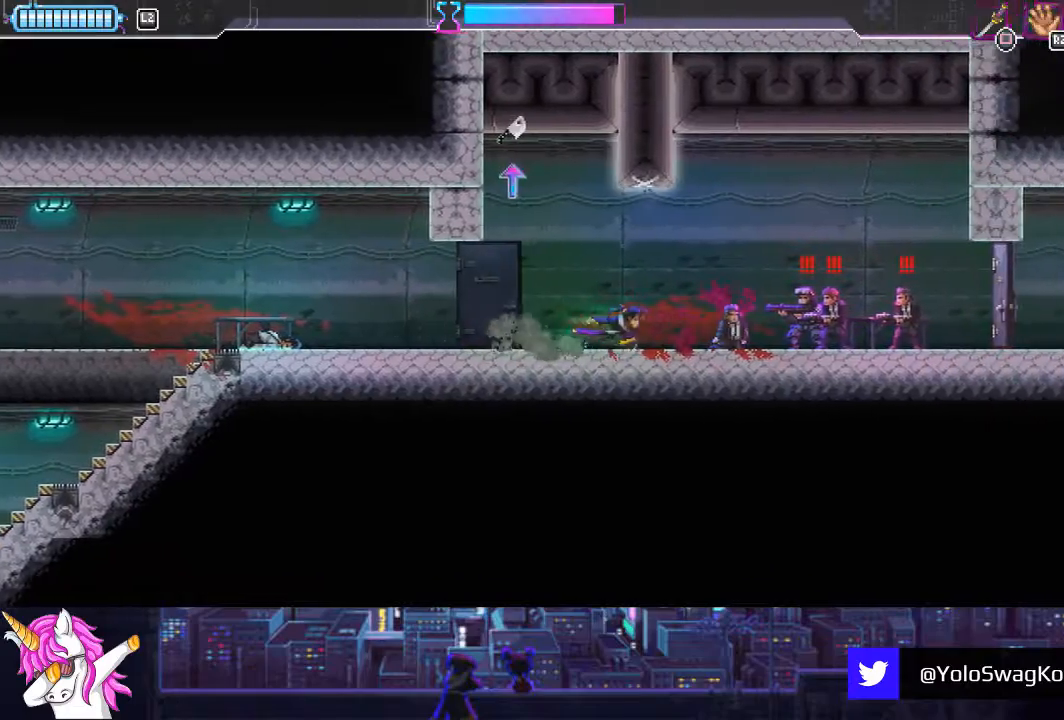
{"buttons": ["CROSS", "DPAD_UP"], "left_stick": "center", "right_stick": "center", "events": [[17, "DPAD_RIGHT", "up"], [68, "DPAD_LEFT", "down"], [203, "CROSS", "down"], [288, "DPAD_UP", "down"], [321, "DPAD_LEFT", "up"]]}
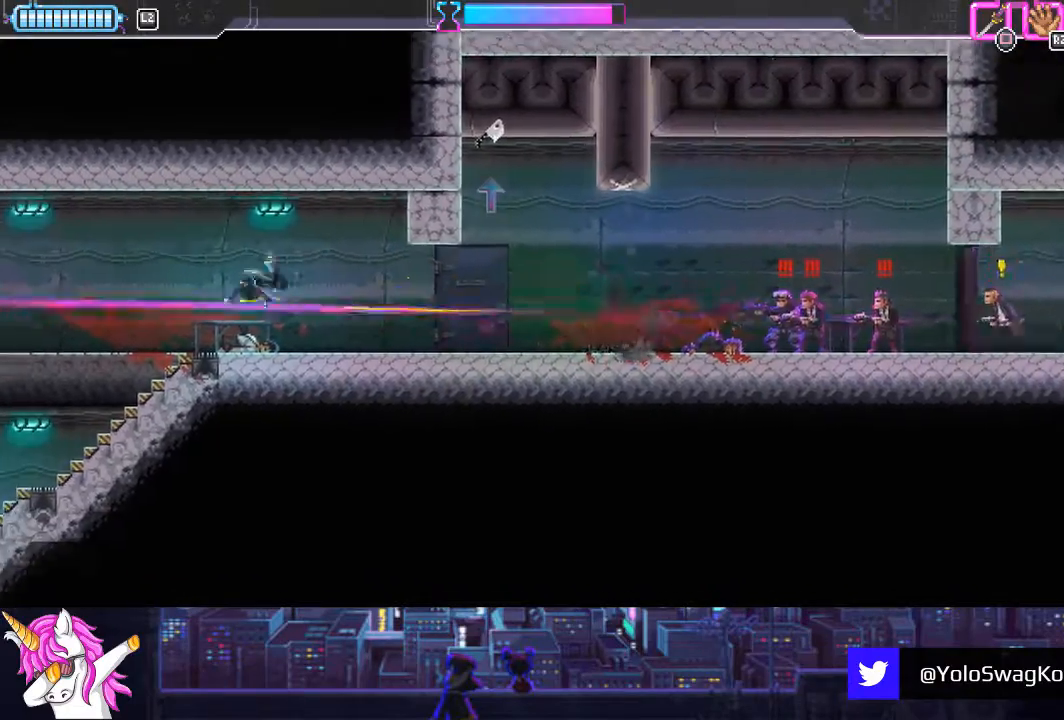
{"buttons": ["DPAD_RIGHT"], "left_stick": "center", "right_stick": "center", "events": [[34, "R1", "down"], [101, "DPAD_RIGHT", "down"], [135, "DPAD_UP", "up"], [169, "R1", "up"], [203, "CROSS", "up"]]}
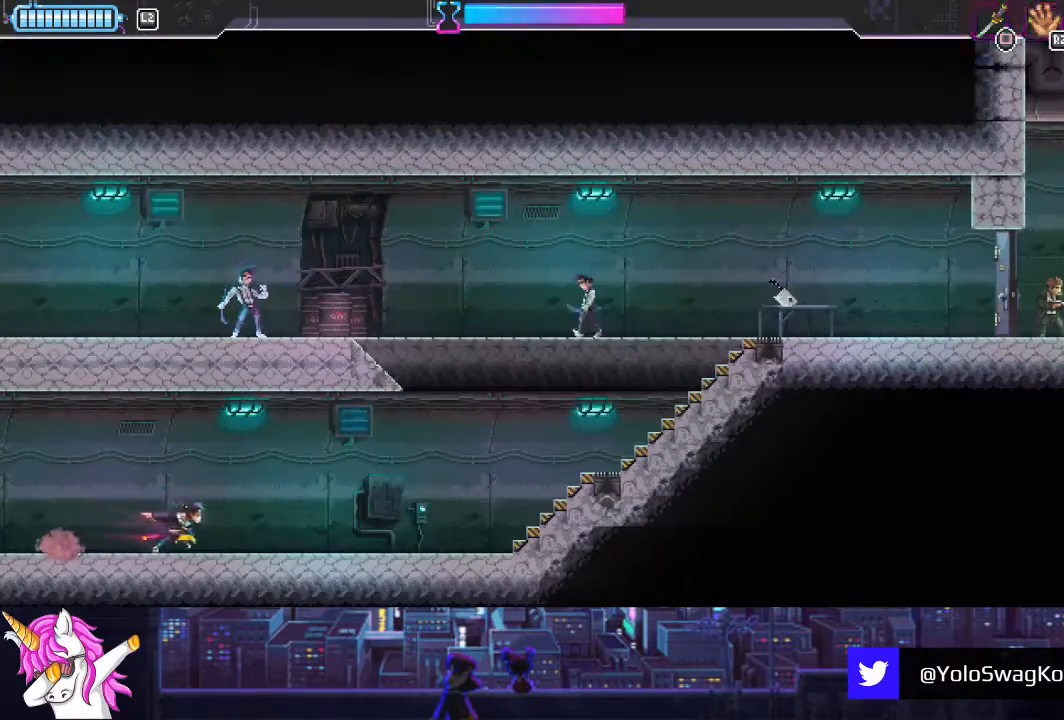
{"buttons": ["CROSS", "DPAD_RIGHT"], "left_stick": "center", "right_stick": "center", "events": [[489, "CROSS", "down"]]}
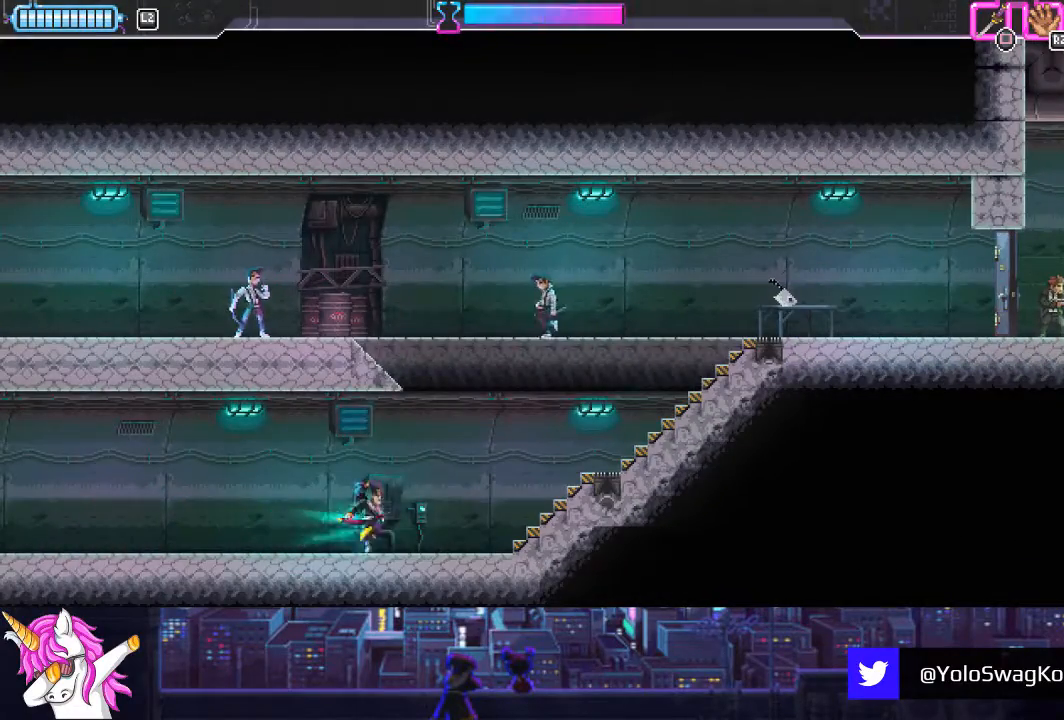
{"buttons": ["CROSS", "SQUARE", "DPAD_UP"], "left_stick": "center", "right_stick": "center", "events": [[287, "DPAD_UP", "down"], [338, "DPAD_RIGHT", "up"], [372, "SQUARE", "down"]]}
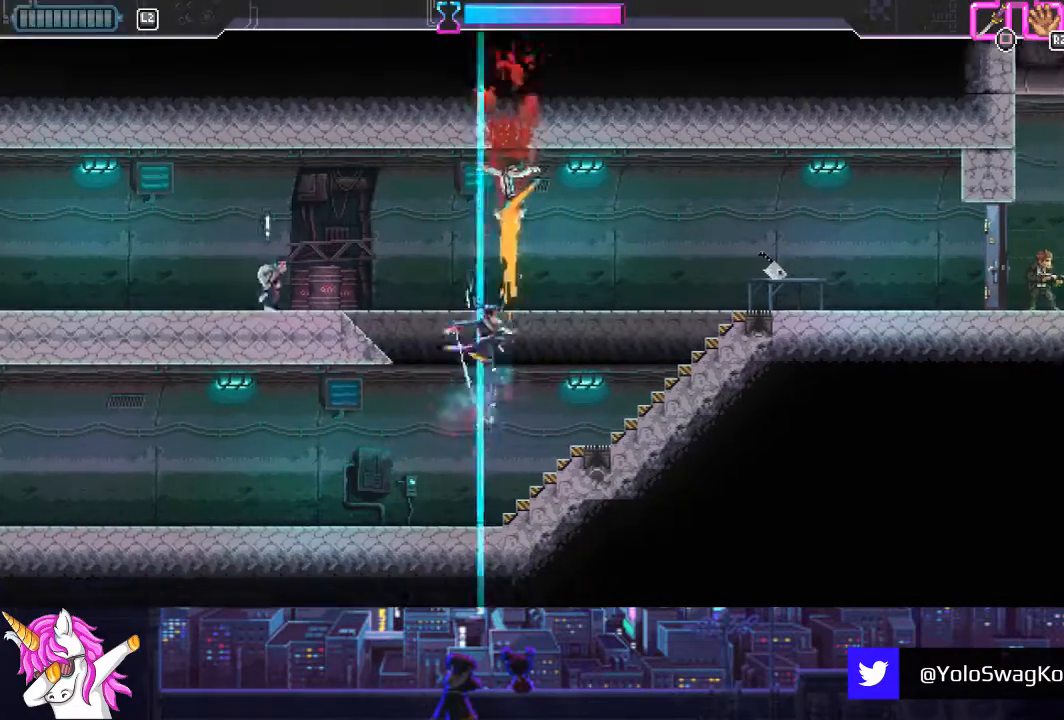
{"buttons": ["DPAD_RIGHT"], "left_stick": "center", "right_stick": "center", "events": [[51, "DPAD_LEFT", "down"], [101, "CROSS", "up"], [101, "SQUARE", "up"], [135, "DPAD_UP", "up"], [304, "SQUARE", "down"], [405, "DPAD_LEFT", "up"], [405, "SQUARE", "up"], [456, "DPAD_RIGHT", "down"]]}
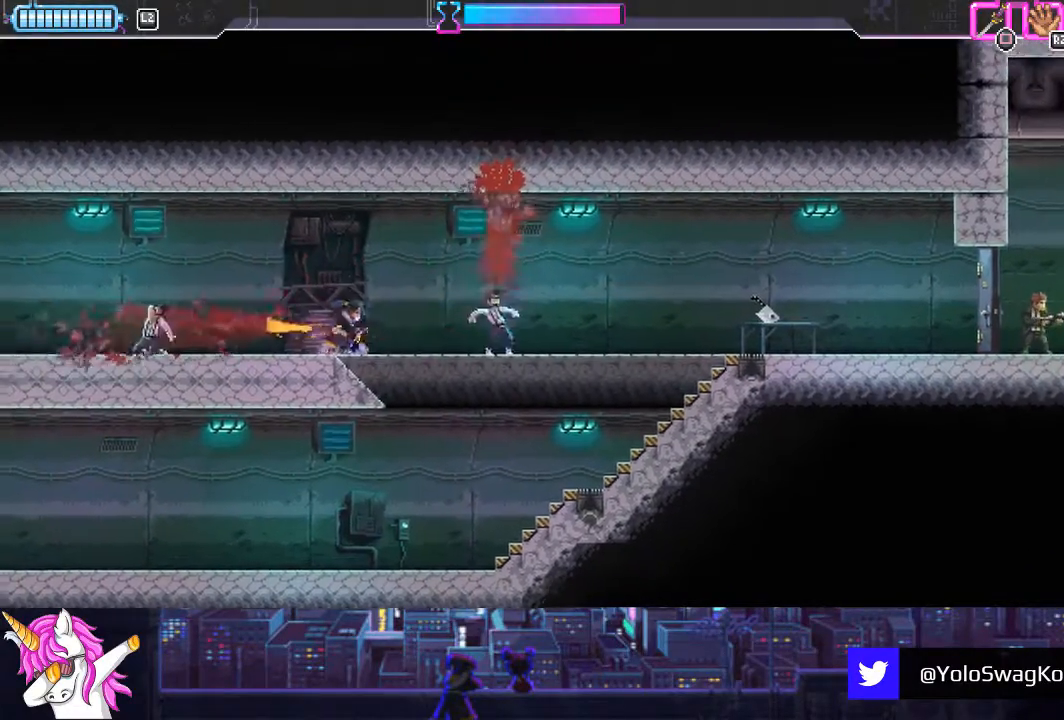
{"buttons": ["DPAD_RIGHT"], "left_stick": "center", "right_stick": "center", "events": [[321, "CIRCLE", "down"], [473, "CIRCLE", "up"]]}
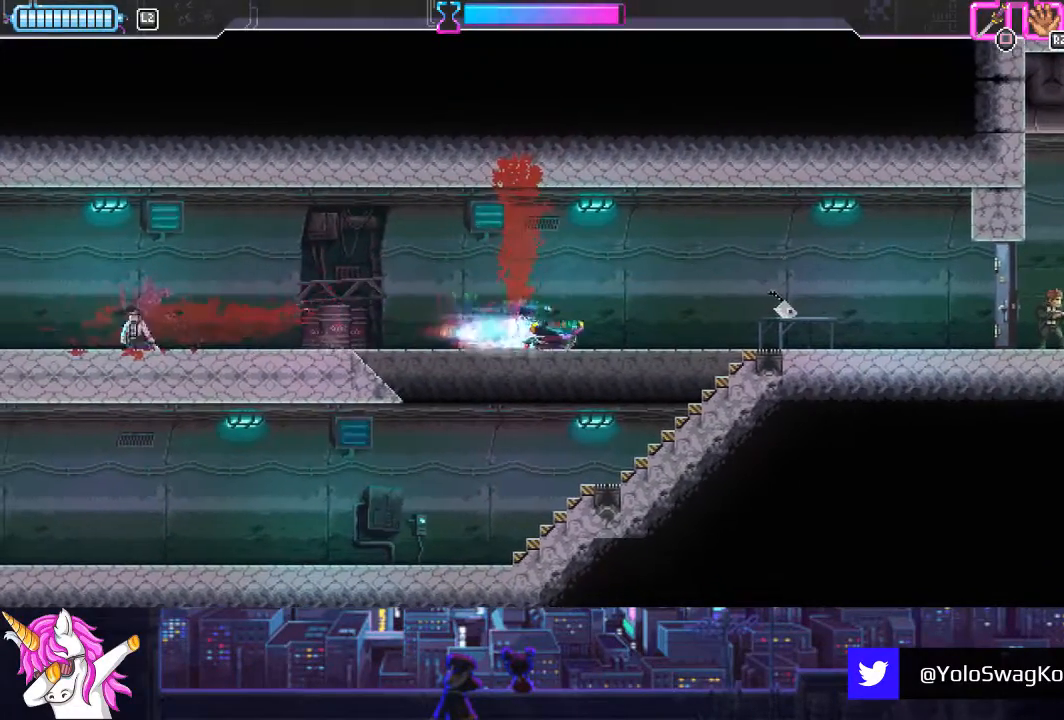
{"buttons": ["DPAD_RIGHT"], "left_stick": "center", "right_stick": "center", "events": [[388, "R1", "down"], [507, "R1", "up"]]}
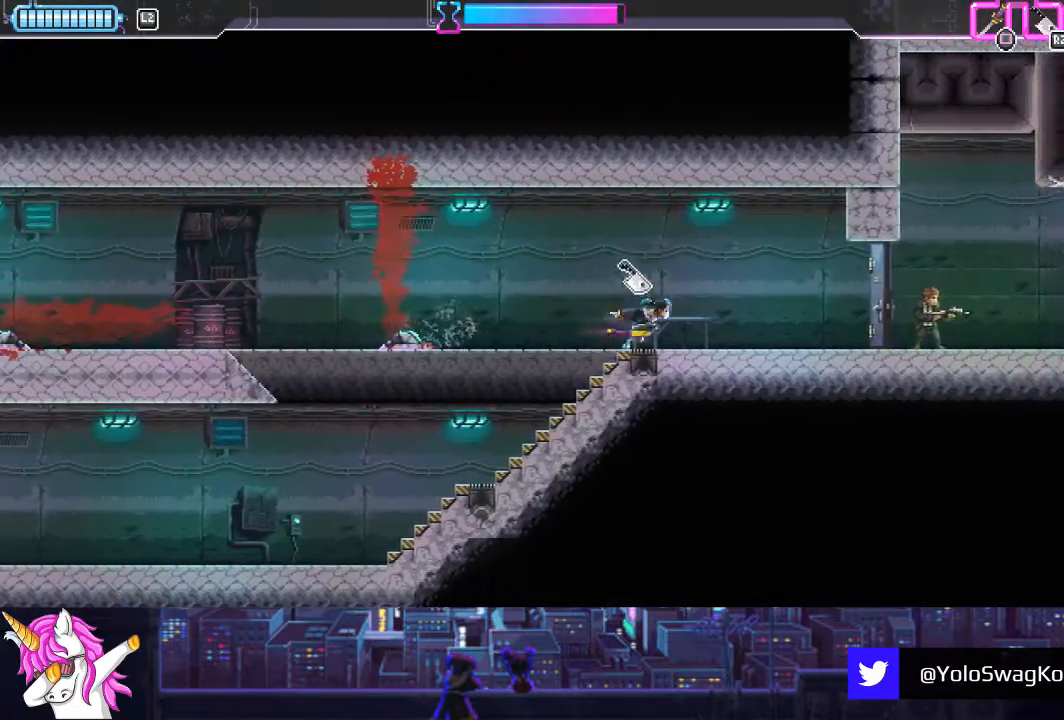
{"buttons": ["SQUARE", "DPAD_RIGHT"], "left_stick": "center", "right_stick": "center", "events": [[472, "SQUARE", "down"]]}
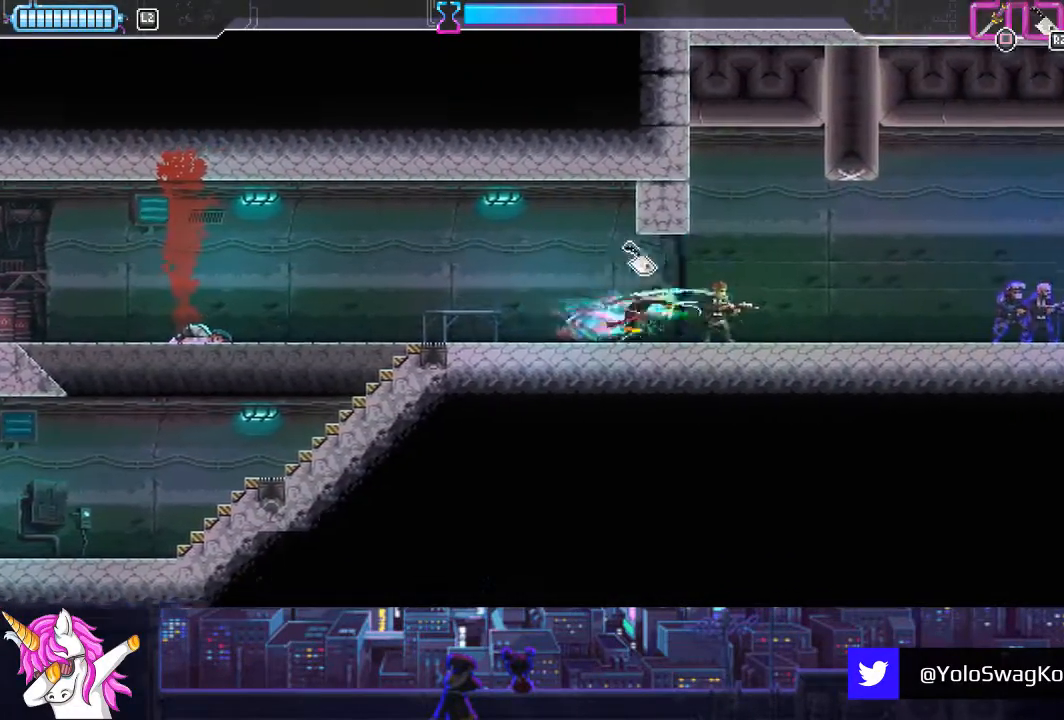
{"buttons": ["DPAD_RIGHT"], "left_stick": "center", "right_stick": "center", "events": [[118, "SQUARE", "up"], [169, "DPAD_UP", "down"], [287, "R1", "down"], [422, "R1", "up"], [490, "DPAD_UP", "up"]]}
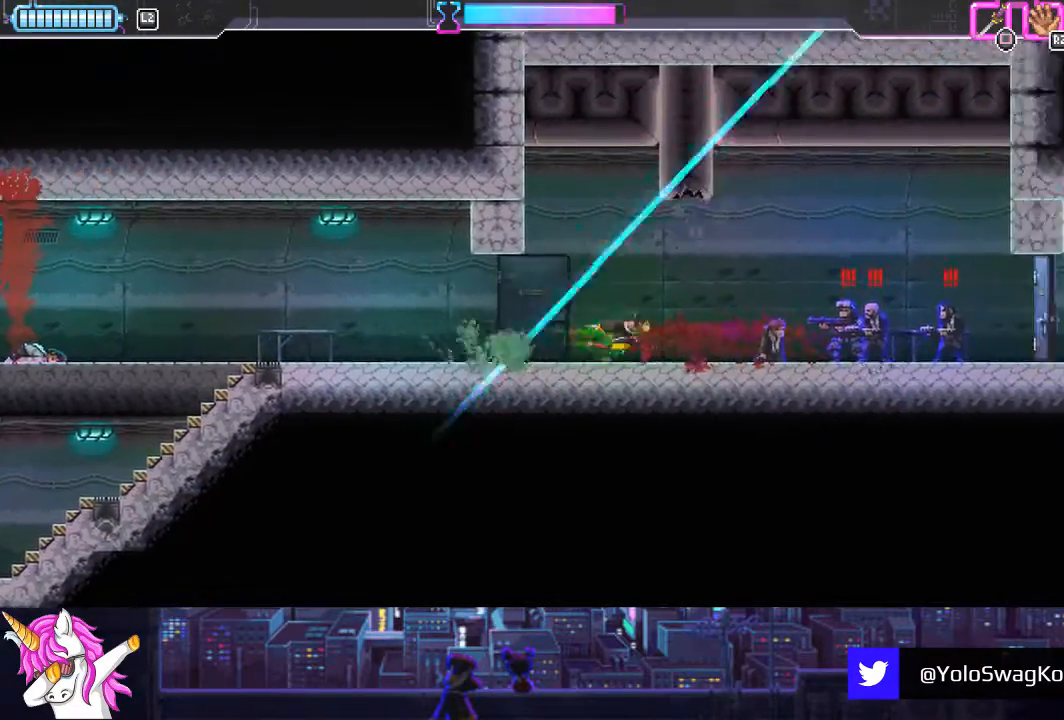
{"buttons": ["DPAD_LEFT"], "left_stick": "center", "right_stick": "center", "events": [[84, "DPAD_RIGHT", "up"], [270, "CIRCLE", "down"], [354, "DPAD_LEFT", "down"], [371, "CIRCLE", "up"]]}
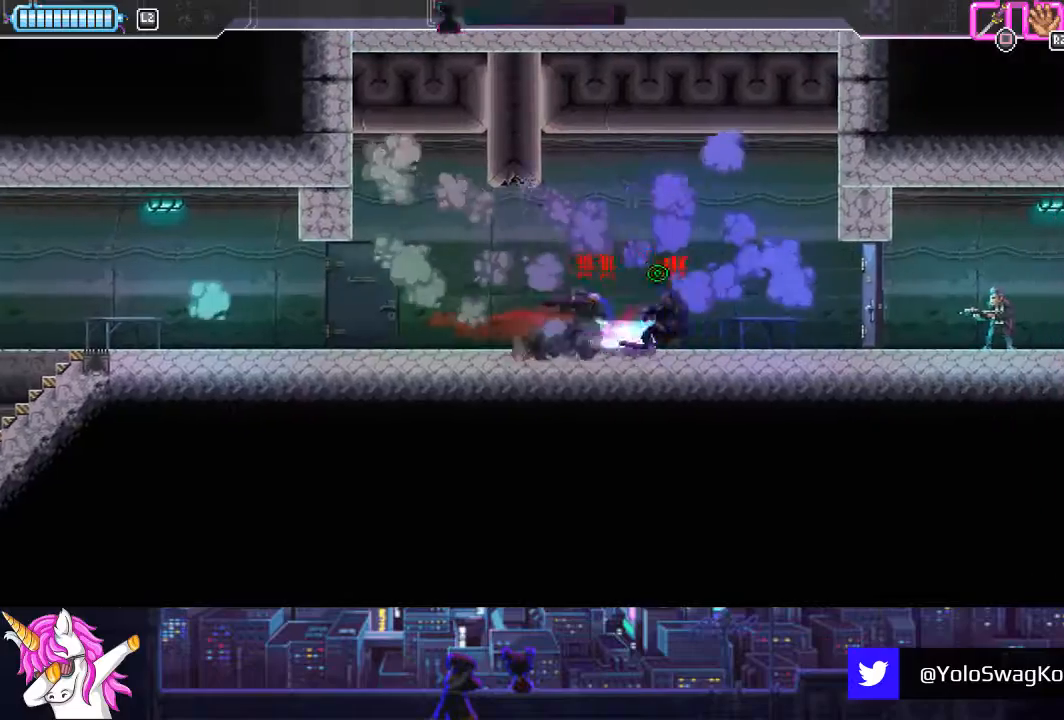
{"buttons": ["SQUARE", "DPAD_LEFT"], "left_stick": "center", "right_stick": "center", "events": [[68, "DPAD_LEFT", "up"], [68, "DPAD_UP", "down"], [85, "DPAD_UP", "up"], [254, "DPAD_LEFT", "down"], [389, "SQUARE", "down"]]}
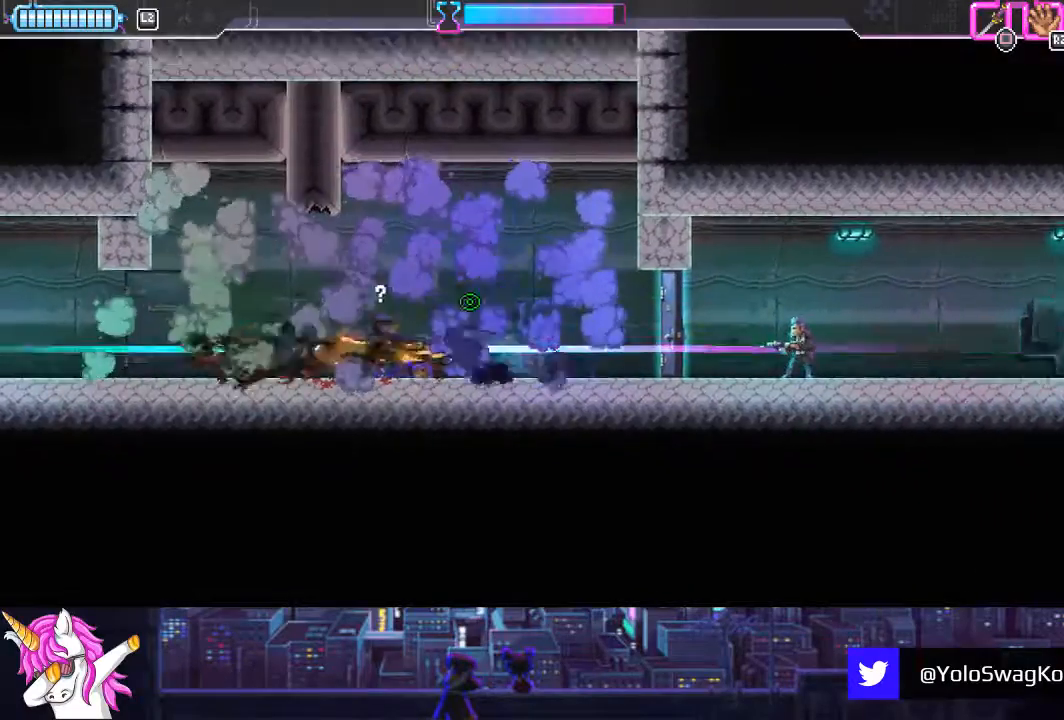
{"buttons": ["DPAD_RIGHT"], "left_stick": "center", "right_stick": "center", "events": [[34, "SQUARE", "up"], [371, "DPAD_LEFT", "up"], [439, "DPAD_RIGHT", "down"]]}
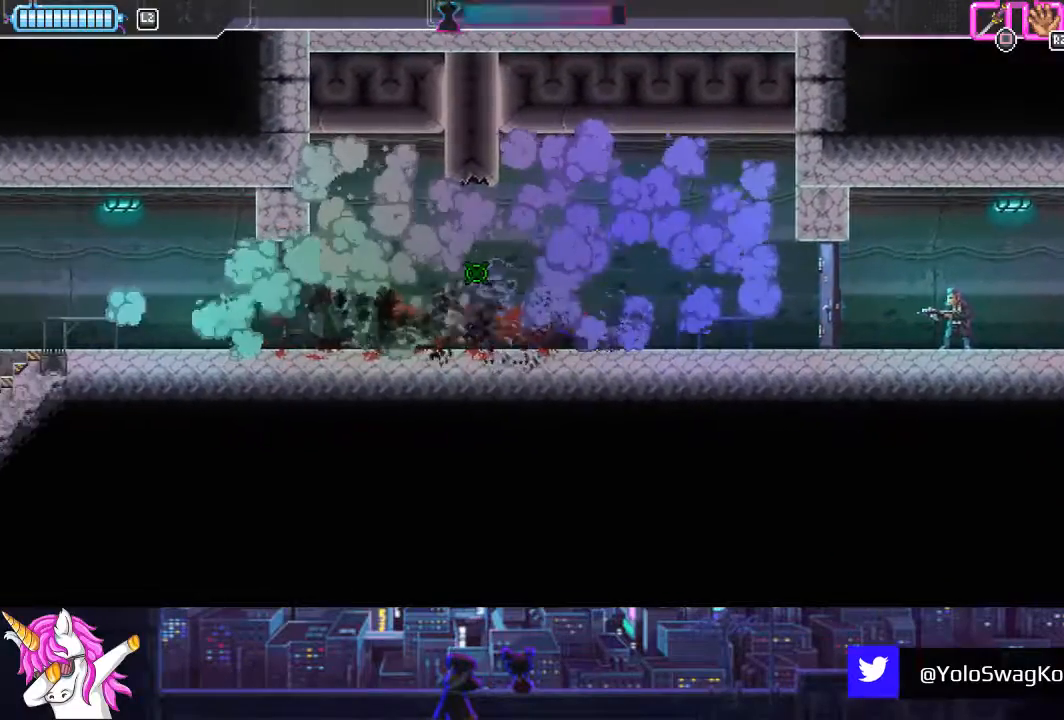
{"buttons": ["DPAD_RIGHT"], "left_stick": "center", "right_stick": "center", "events": [[186, "CIRCLE", "down"], [288, "CIRCLE", "up"]]}
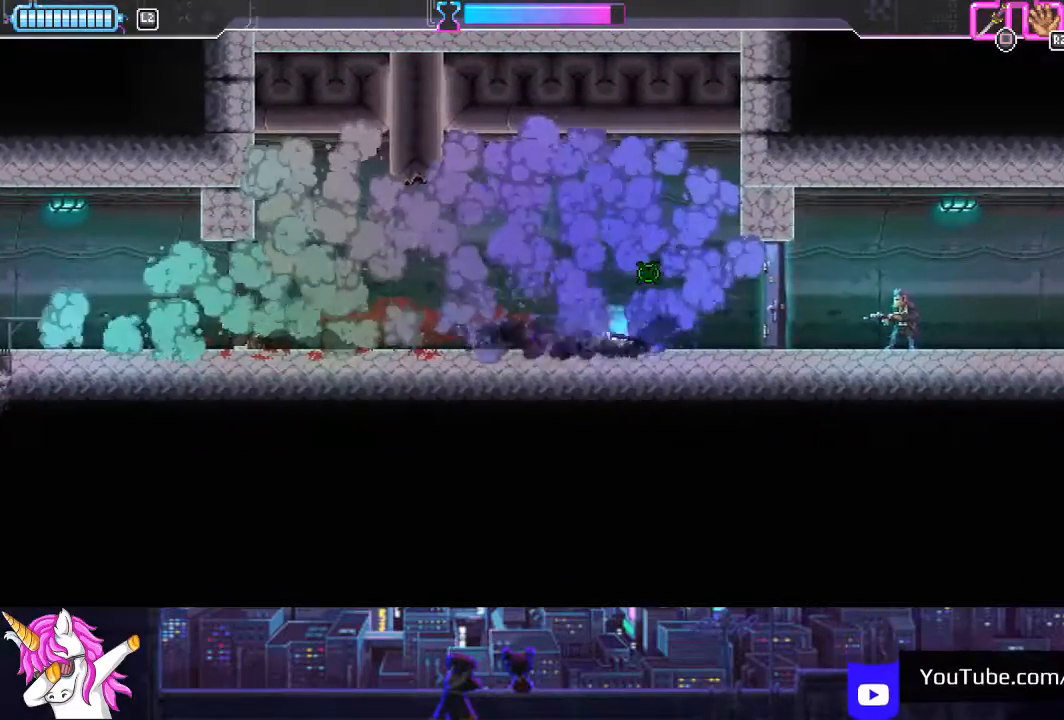
{"buttons": ["DPAD_RIGHT"], "left_stick": "center", "right_stick": "down", "events": [[34, "SQUARE", "down"], [152, "SQUARE", "up"], [287, "right_stick", "down"], [338, "CIRCLE", "down"], [456, "CIRCLE", "up"]]}
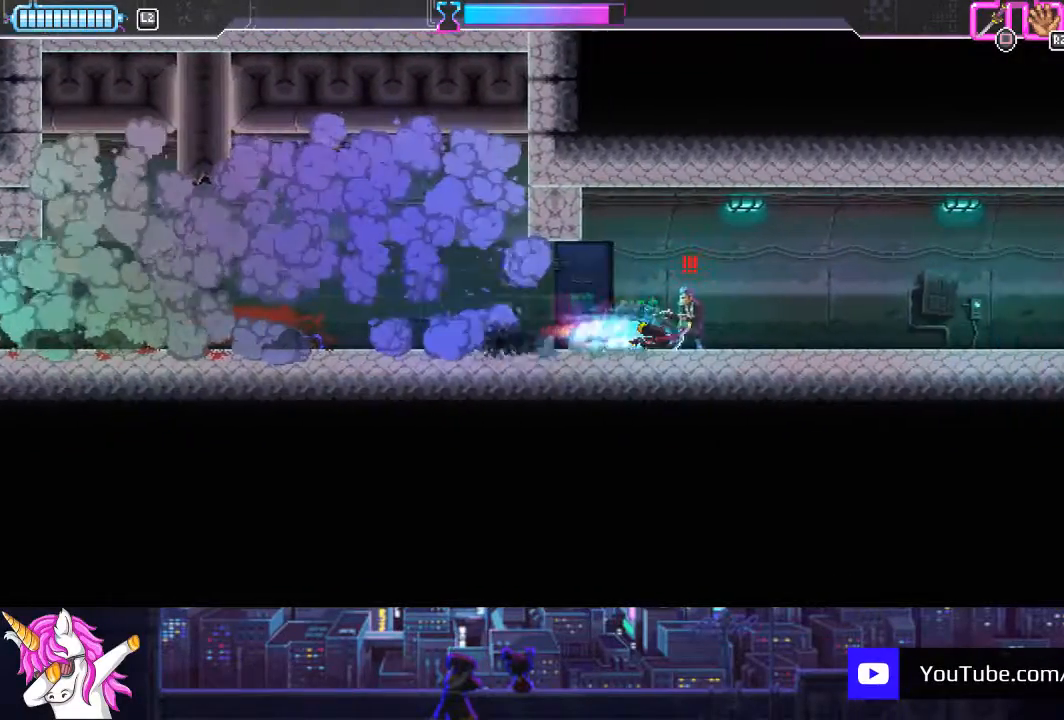
{"buttons": ["DPAD_RIGHT"], "left_stick": "center", "right_stick": "center", "events": [[118, "DPAD_RIGHT", "up"], [169, "DPAD_LEFT", "down"], [253, "SQUARE", "down"], [253, "right_stick", "center"], [320, "DPAD_LEFT", "up"], [371, "DPAD_RIGHT", "down"], [388, "SQUARE", "up"], [388, "right_stick", "down"], [472, "right_stick", "center"]]}
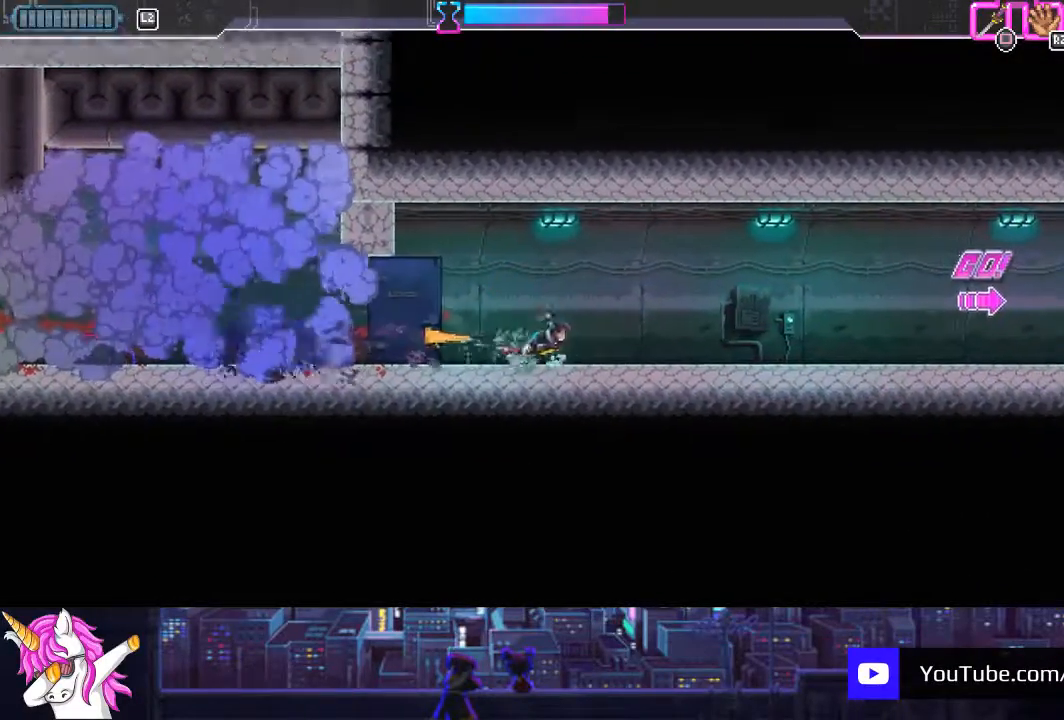
{"buttons": ["CIRCLE", "DPAD_RIGHT"], "left_stick": "center", "right_stick": "center", "events": [[34, "CIRCLE", "down"], [203, "CIRCLE", "up"], [439, "CIRCLE", "down"]]}
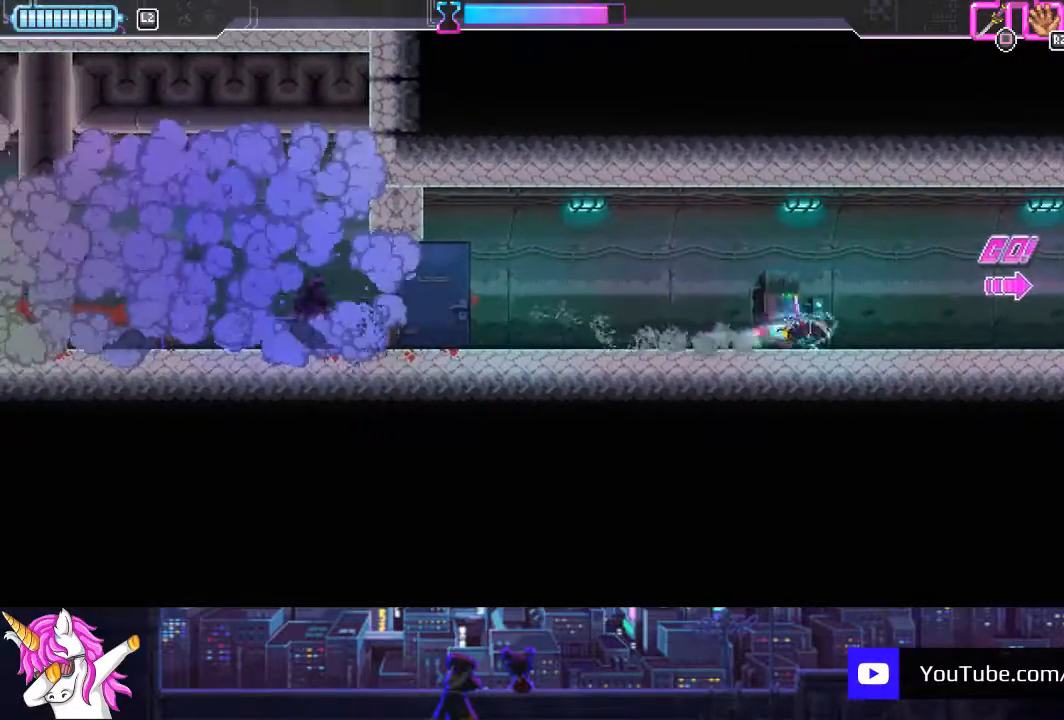
{"buttons": ["DPAD_RIGHT"], "left_stick": "center", "right_stick": "center", "events": [[67, "CIRCLE", "up"], [337, "CIRCLE", "down"], [489, "CIRCLE", "up"]]}
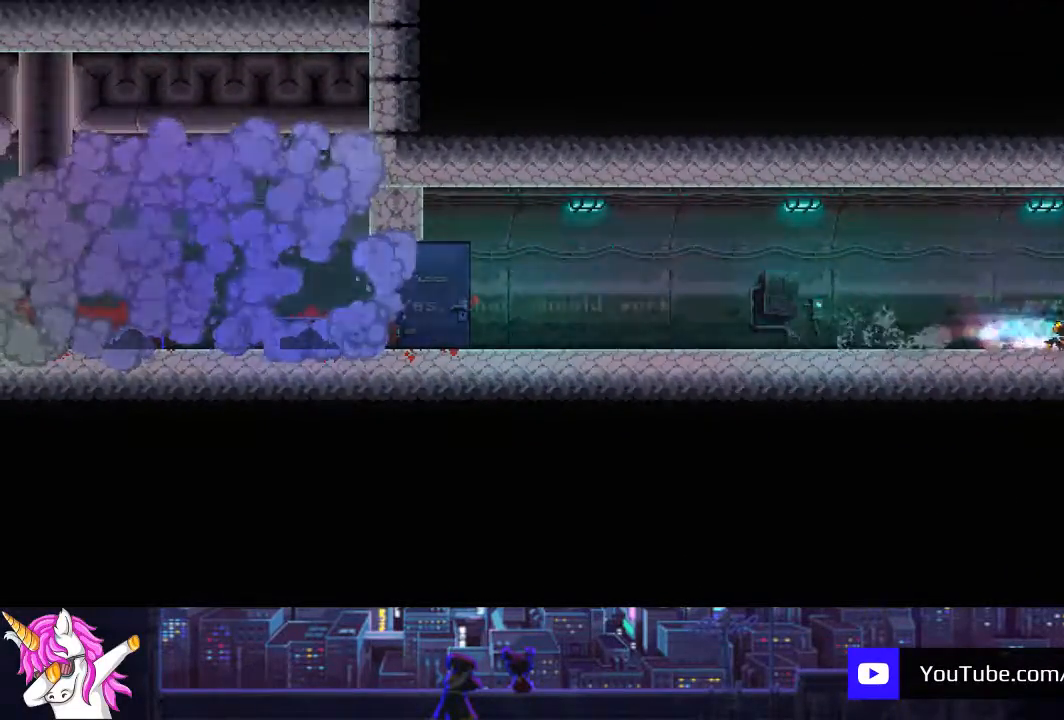
{"buttons": ["TRIANGLE", "DPAD_RIGHT"], "left_stick": "center", "right_stick": "center", "events": [[304, "TRIANGLE", "down"], [389, "TRIANGLE", "up"], [490, "TRIANGLE", "down"]]}
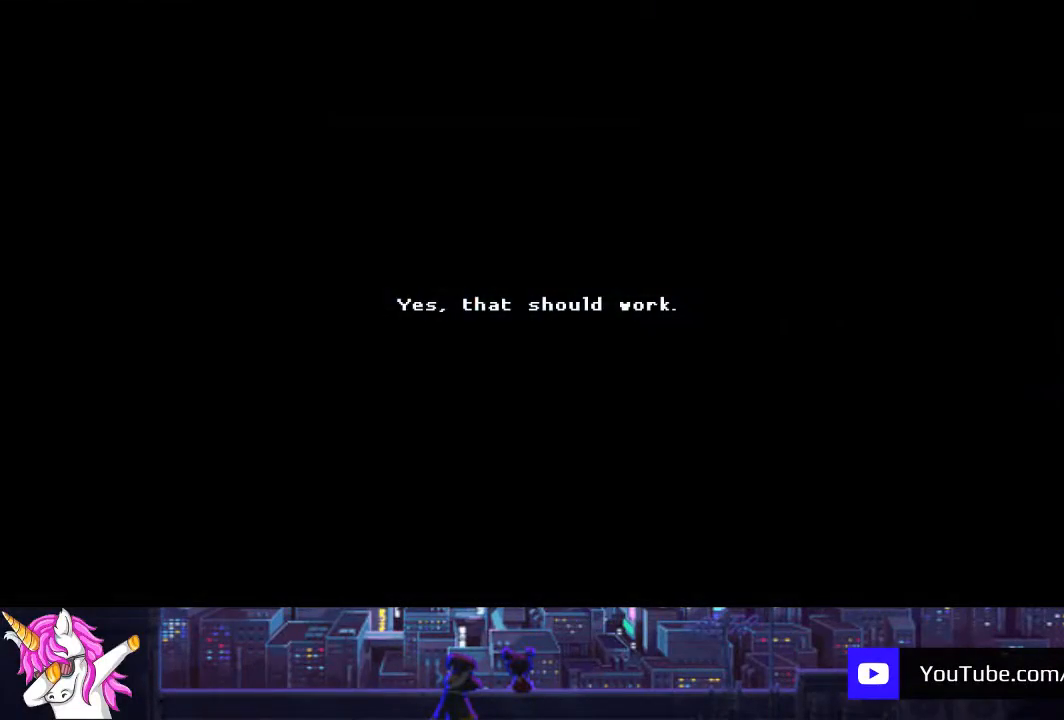
{"buttons": ["DPAD_RIGHT"], "left_stick": "center", "right_stick": "center", "events": [[84, "TRIANGLE", "up"], [169, "TRIANGLE", "down"], [270, "TRIANGLE", "up"], [338, "TRIANGLE", "down"], [439, "TRIANGLE", "up"]]}
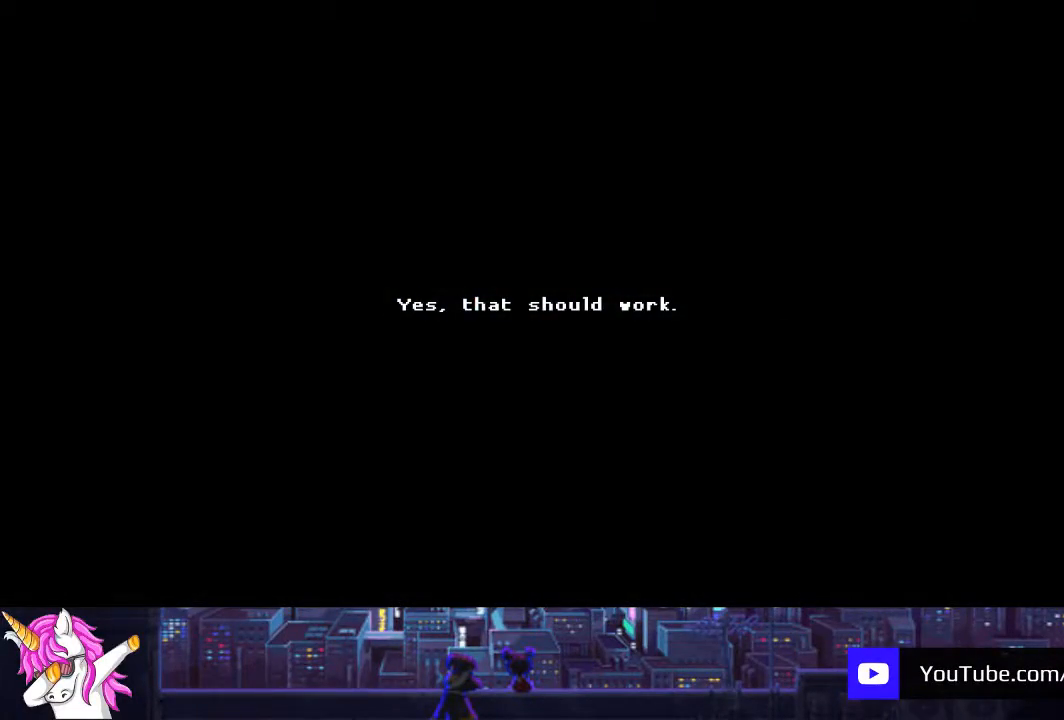
{"buttons": ["DPAD_RIGHT"], "left_stick": "center", "right_stick": "center", "events": [[33, "TRIANGLE", "down"], [135, "TRIANGLE", "up"], [219, "TRIANGLE", "down"], [320, "TRIANGLE", "up"], [405, "TRIANGLE", "down"], [472, "TRIANGLE", "up"]]}
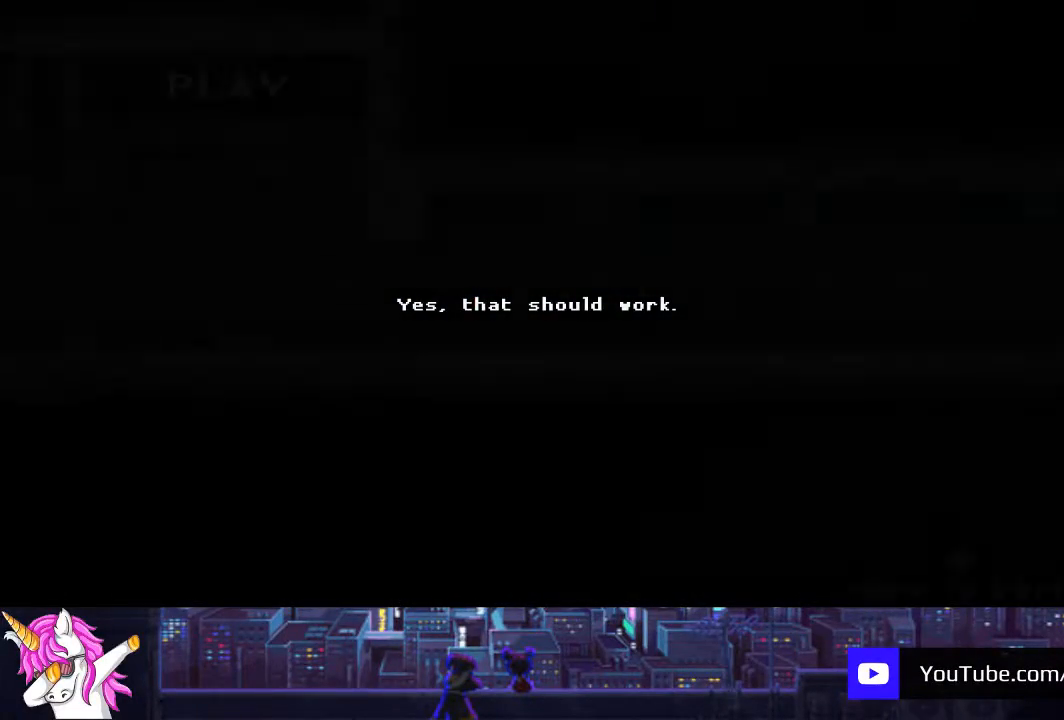
{"buttons": ["DPAD_RIGHT"], "left_stick": "center", "right_stick": "center", "events": [[51, "TRIANGLE", "down"], [135, "TRIANGLE", "up"], [203, "TRIANGLE", "down"], [287, "TRIANGLE", "up"], [355, "TRIANGLE", "down"], [456, "TRIANGLE", "up"]]}
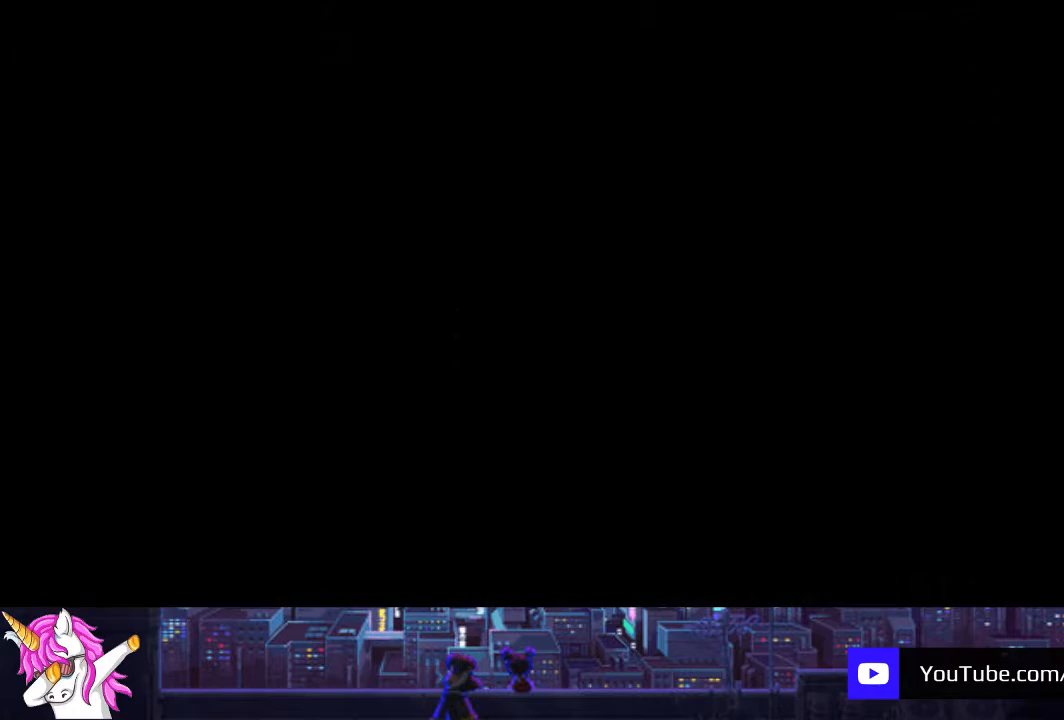
{"buttons": ["DPAD_RIGHT"], "left_stick": "center", "right_stick": "center", "events": [[50, "TRIANGLE", "down"], [152, "TRIANGLE", "up"]]}
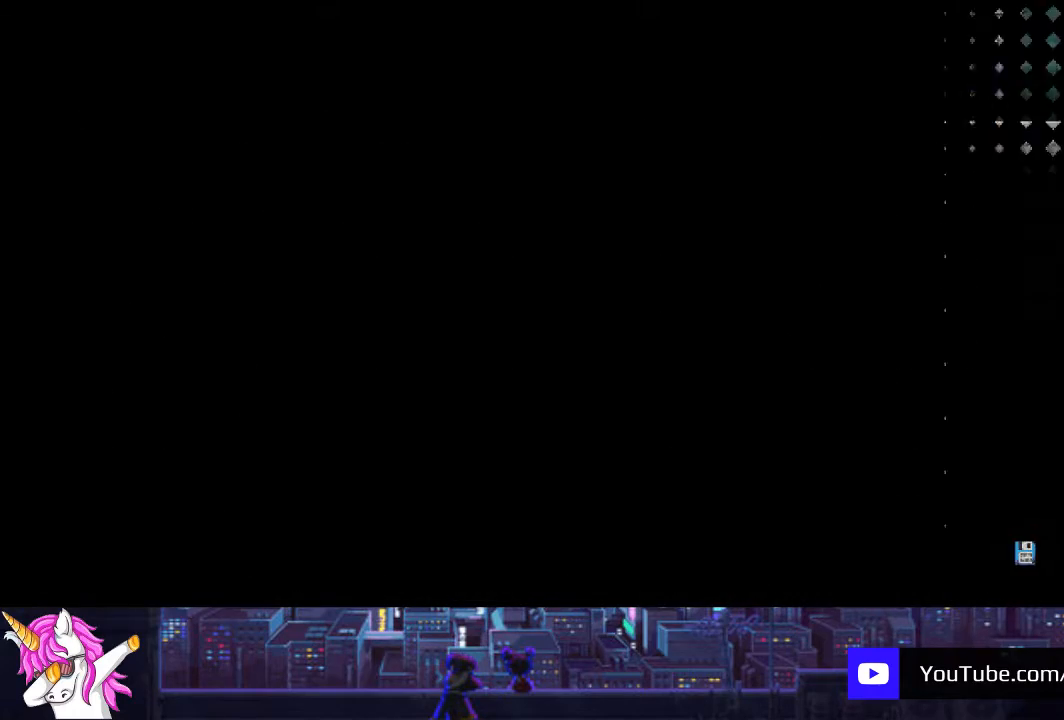
{"buttons": ["DPAD_RIGHT"], "left_stick": "center", "right_stick": "center", "events": []}